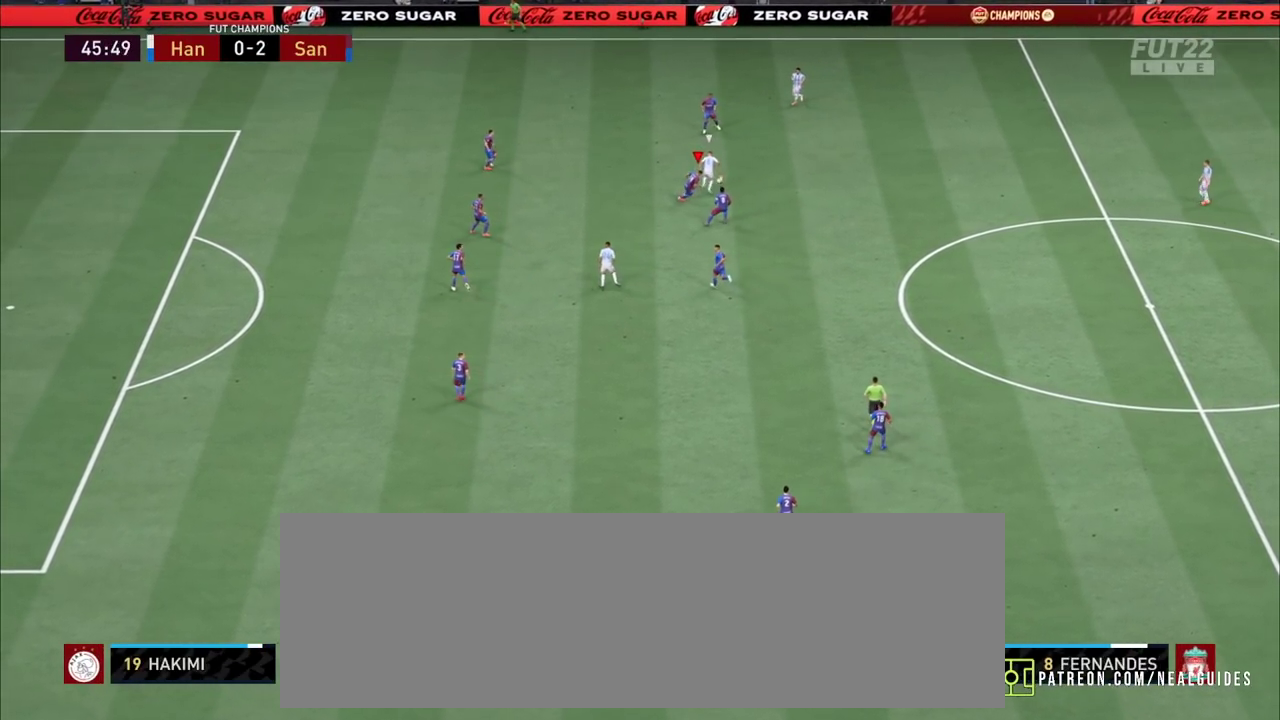
Gameplay with a controller (PlayStation layout); each line is a JSON object with the inputs held at the frame after it (dt_ms = milliseconds from this image to that frame). "events" lists button and stick changes between this image and that frame as [ms after this image, input, new state], when the widget could be followed in between. Not read: L1 L3 R1 R3 SQUARE.
{"dt_ms": 800, "buttons": ["L2", "R2"], "left_stick": "right", "right_stick": "center", "events": []}
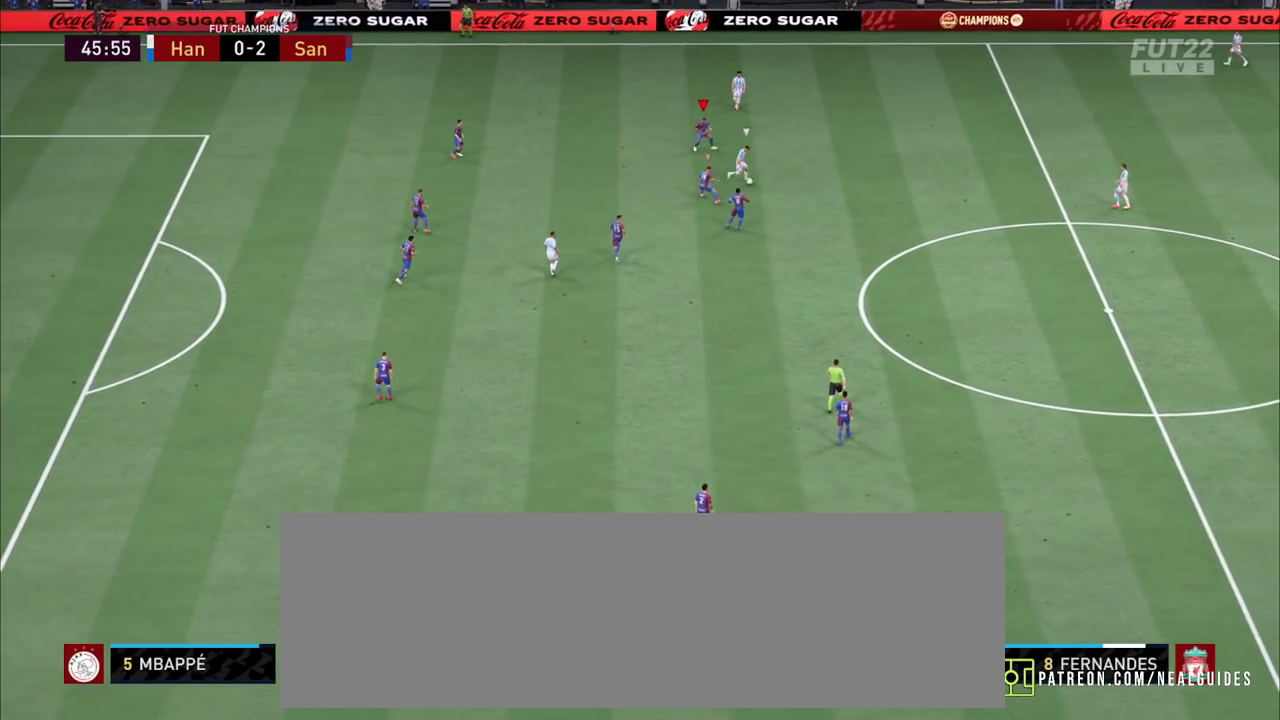
{"dt_ms": 800, "buttons": ["R2"], "left_stick": "center", "right_stick": "center"}
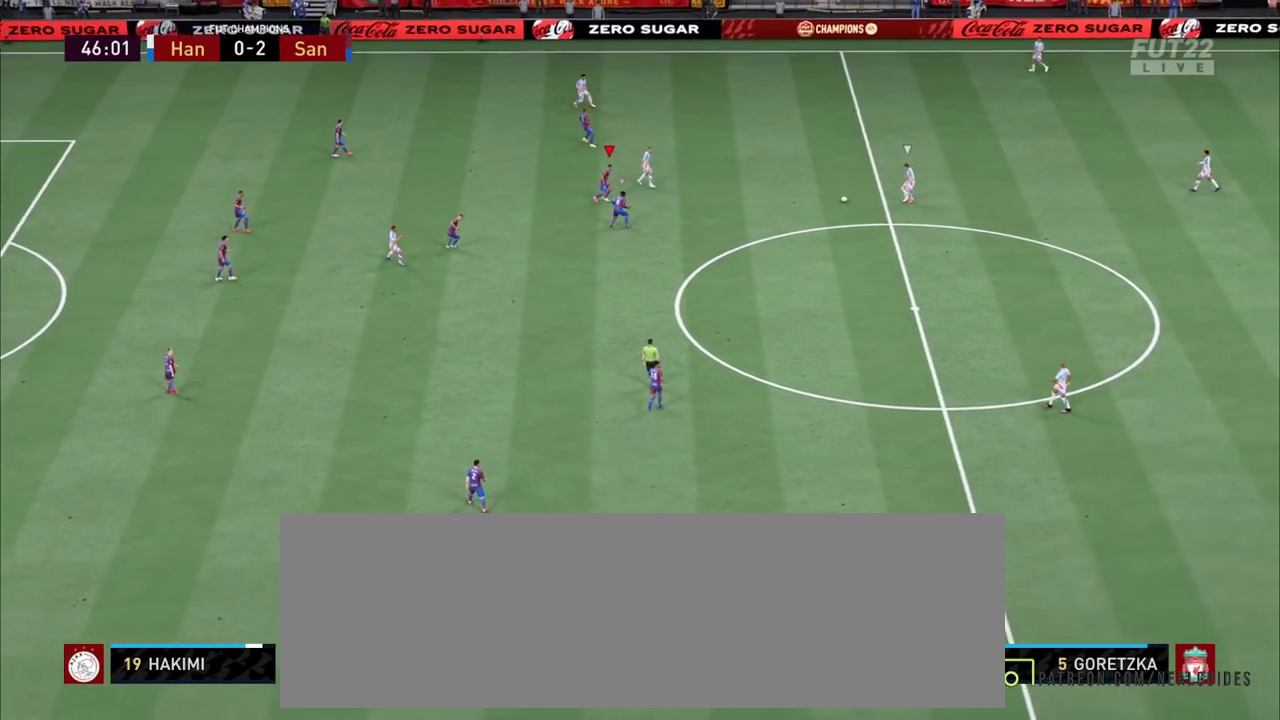
{"dt_ms": 900, "buttons": ["L2", "R2"], "left_stick": "up-right", "right_stick": "center"}
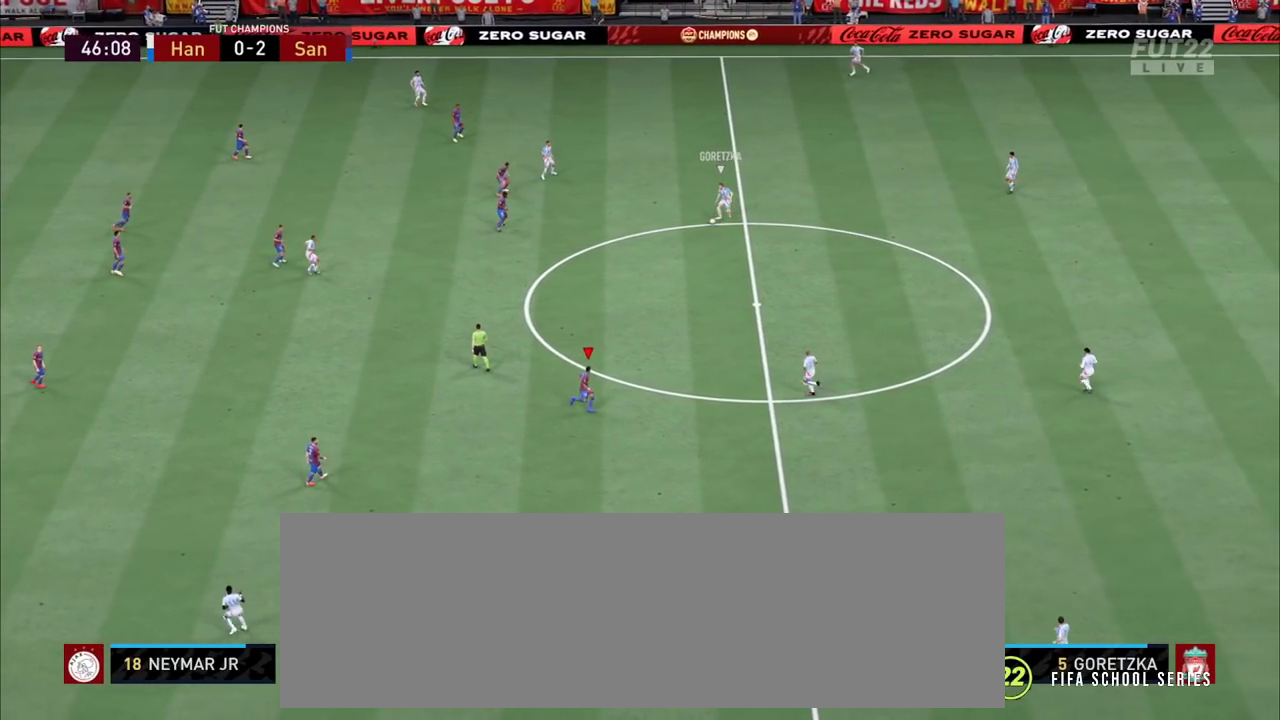
{"dt_ms": 800, "buttons": ["L2", "R2"], "left_stick": "left", "right_stick": "center"}
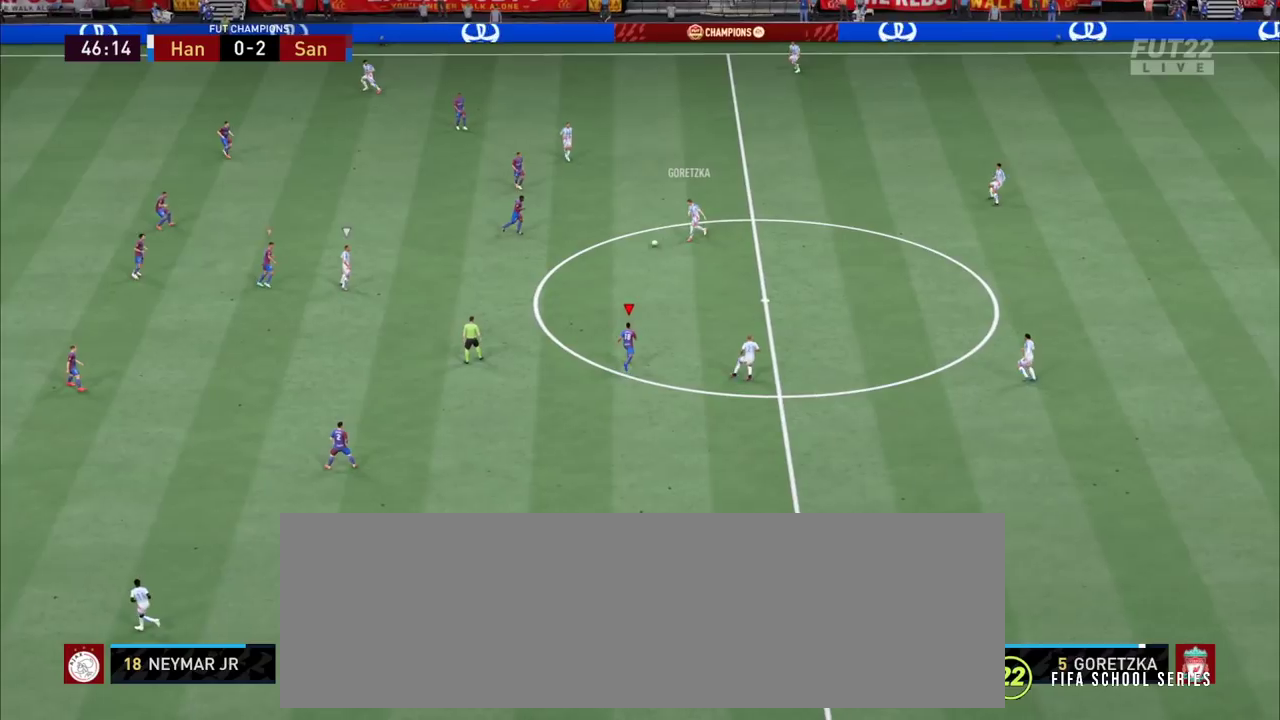
{"dt_ms": 800, "buttons": ["L2", "R2"], "left_stick": "right", "right_stick": "center"}
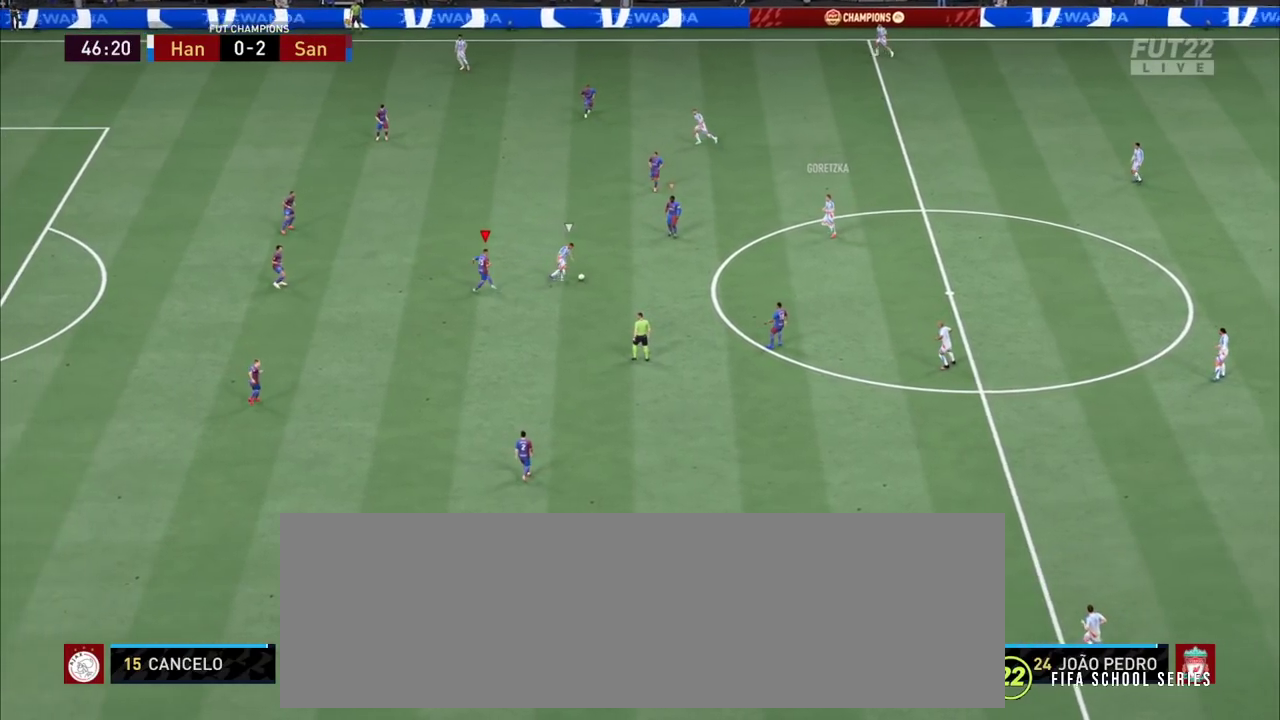
{"dt_ms": 1000, "buttons": ["R2"], "left_stick": "down-left", "right_stick": "center"}